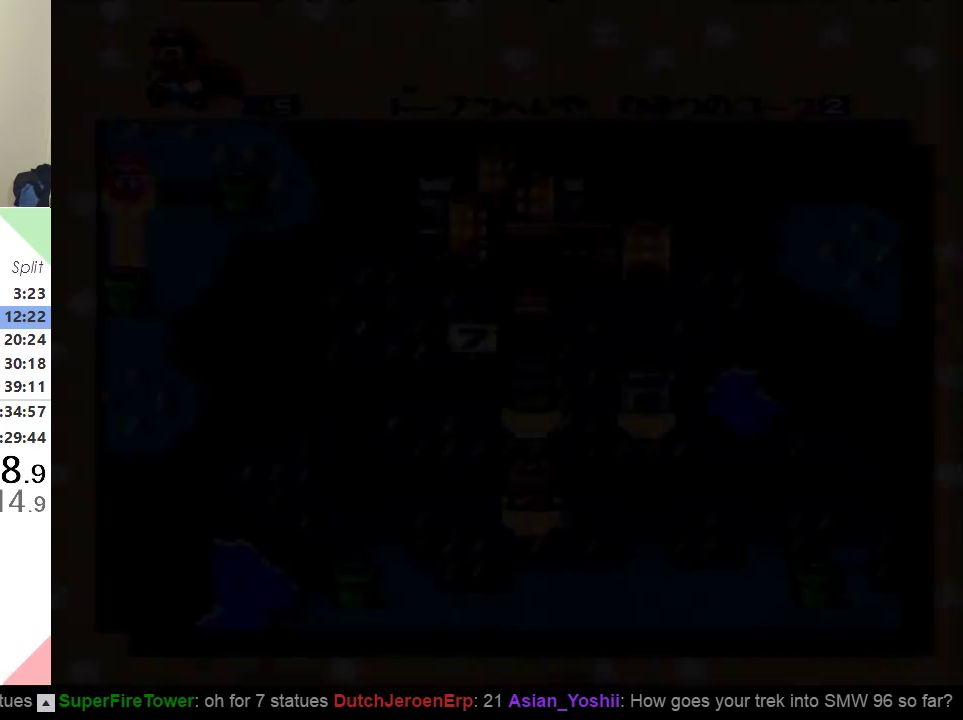
Gameplay with a controller (Nintendo layout); each line is a JSON object with the inputs held at the frame after it. "events" lists button and stick changes between this image and that frame as [ms after this image, input, new state], when the widget could be followed in between. Not read: L3 R3.
{"buttons": ["DPAD_UP"], "events": [[501, "DPAD_UP", "down"]]}
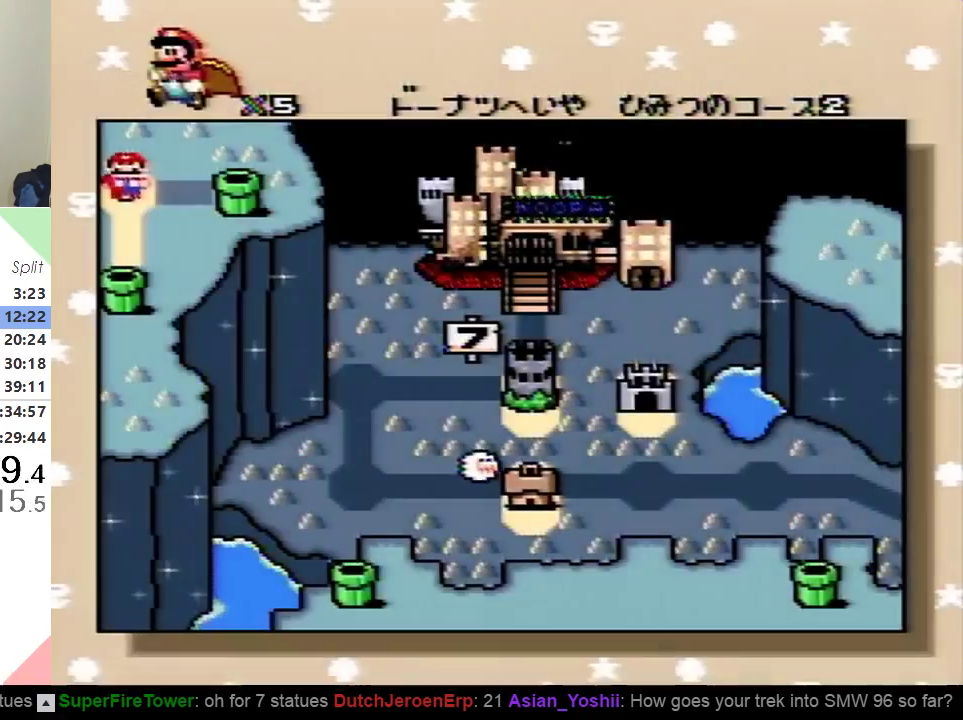
{"buttons": ["B", "DPAD_RIGHT"], "events": [[133, "DPAD_UP", "up"], [317, "DPAD_RIGHT", "down"], [467, "B", "down"]]}
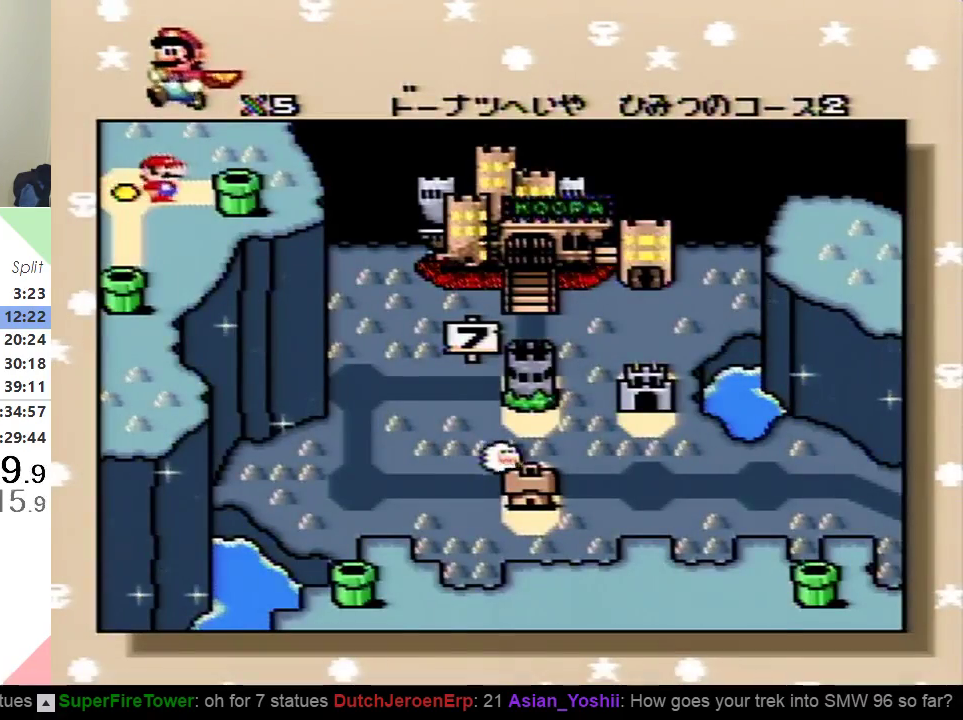
{"buttons": ["B"], "events": [[17, "DPAD_RIGHT", "up"], [50, "B", "up"], [150, "B", "down"], [250, "B", "up"], [317, "B", "down"], [367, "B", "up"], [467, "B", "down"]]}
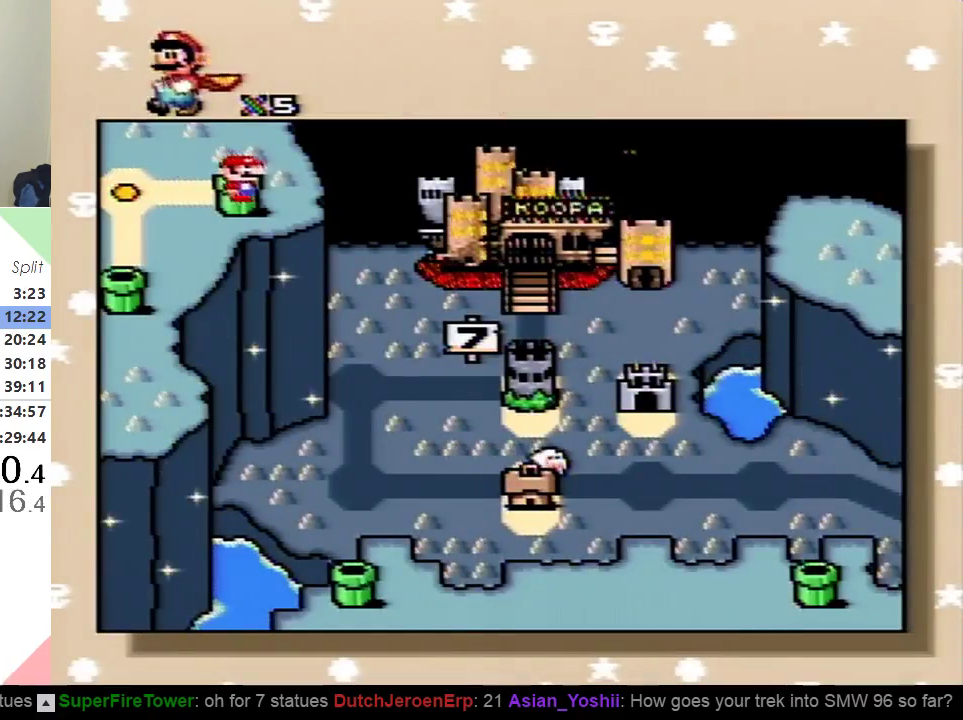
{"buttons": [], "events": [[16, "B", "up"], [100, "B", "down"], [183, "B", "up"], [250, "B", "down"], [333, "B", "up"], [417, "B", "down"], [483, "B", "up"]]}
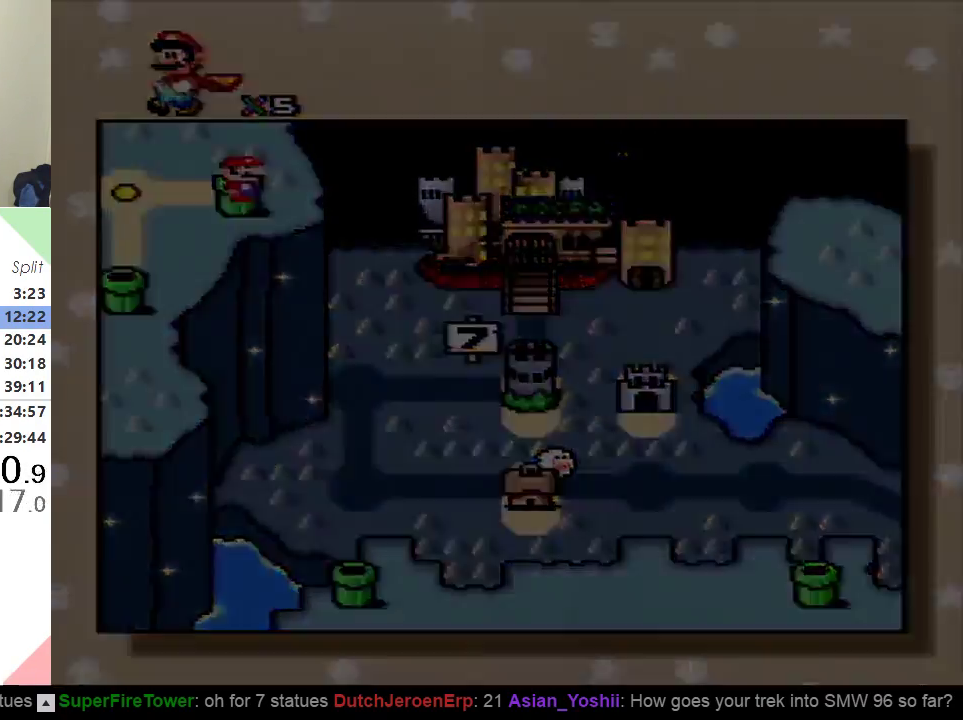
{"buttons": [], "events": []}
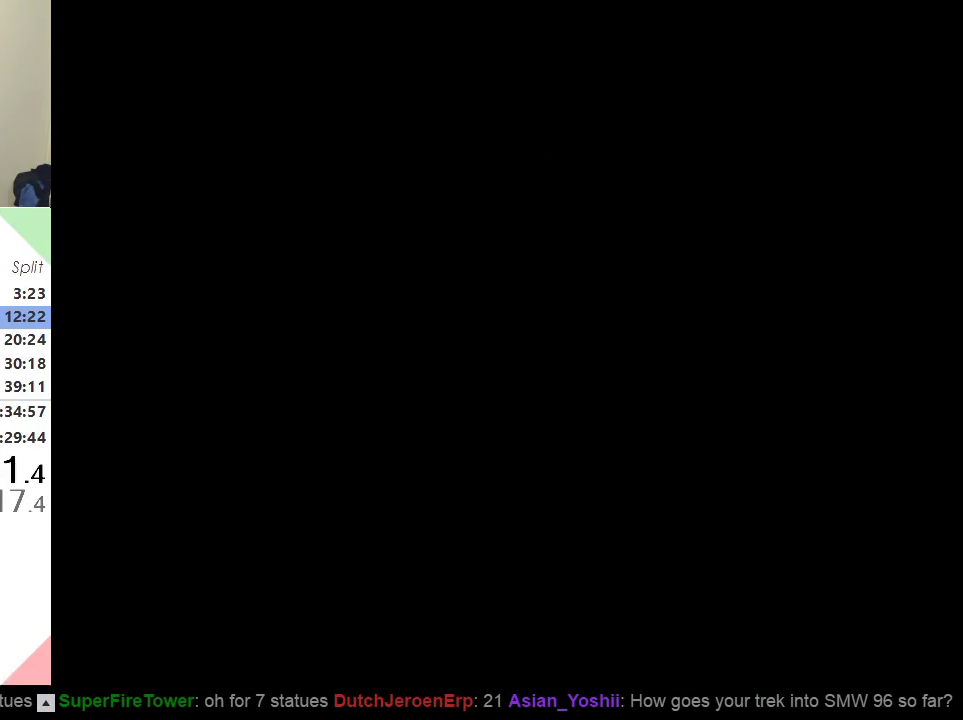
{"buttons": [], "events": [[150, "DPAD_LEFT", "down"], [300, "DPAD_LEFT", "up"], [383, "DPAD_LEFT", "down"], [500, "DPAD_LEFT", "up"]]}
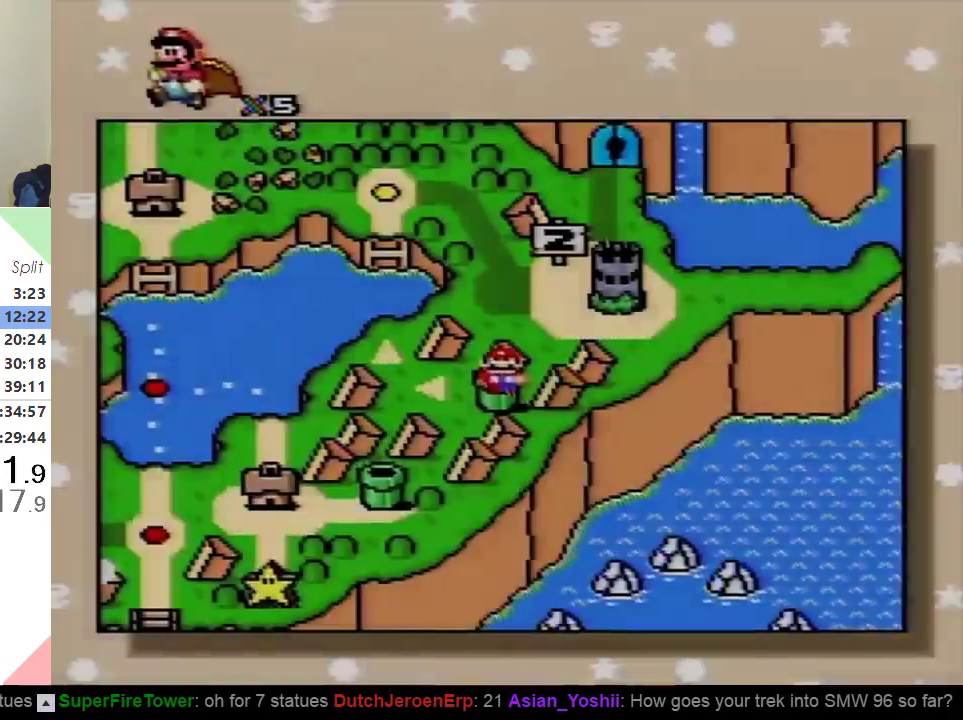
{"buttons": [], "events": [[84, "DPAD_LEFT", "down"], [184, "DPAD_LEFT", "up"], [267, "DPAD_LEFT", "down"], [384, "DPAD_LEFT", "up"]]}
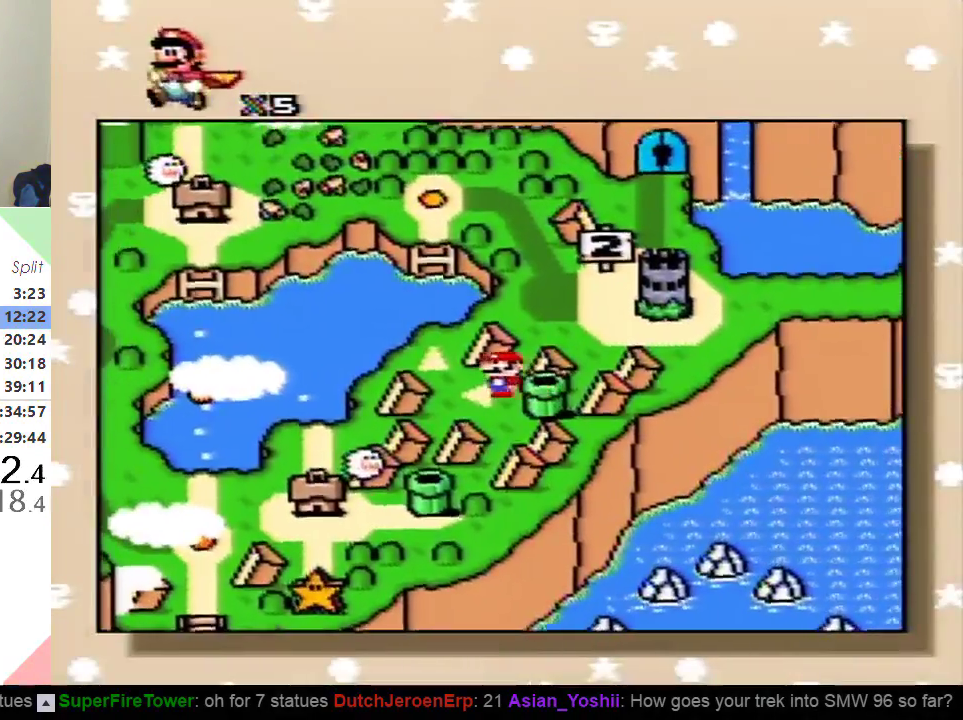
{"buttons": ["DPAD_UP"], "events": [[33, "DPAD_UP", "down"], [133, "DPAD_UP", "up"], [200, "DPAD_UP", "down"], [333, "DPAD_UP", "up"], [433, "DPAD_UP", "down"]]}
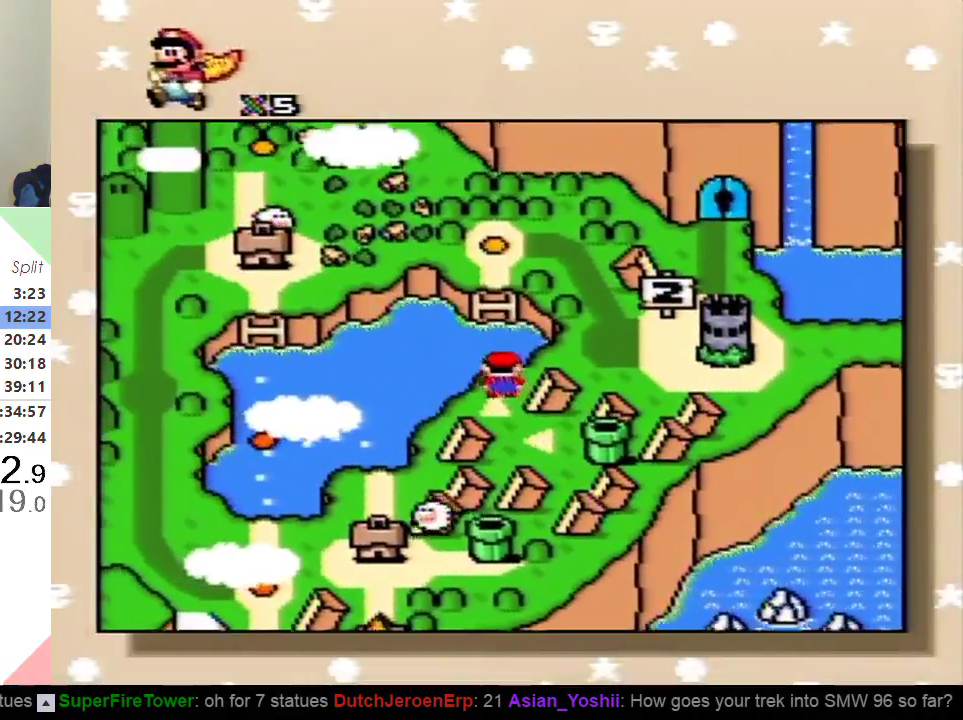
{"buttons": [], "events": [[17, "DPAD_UP", "up"], [200, "B", "down"], [284, "B", "up"], [384, "B", "down"], [434, "B", "up"]]}
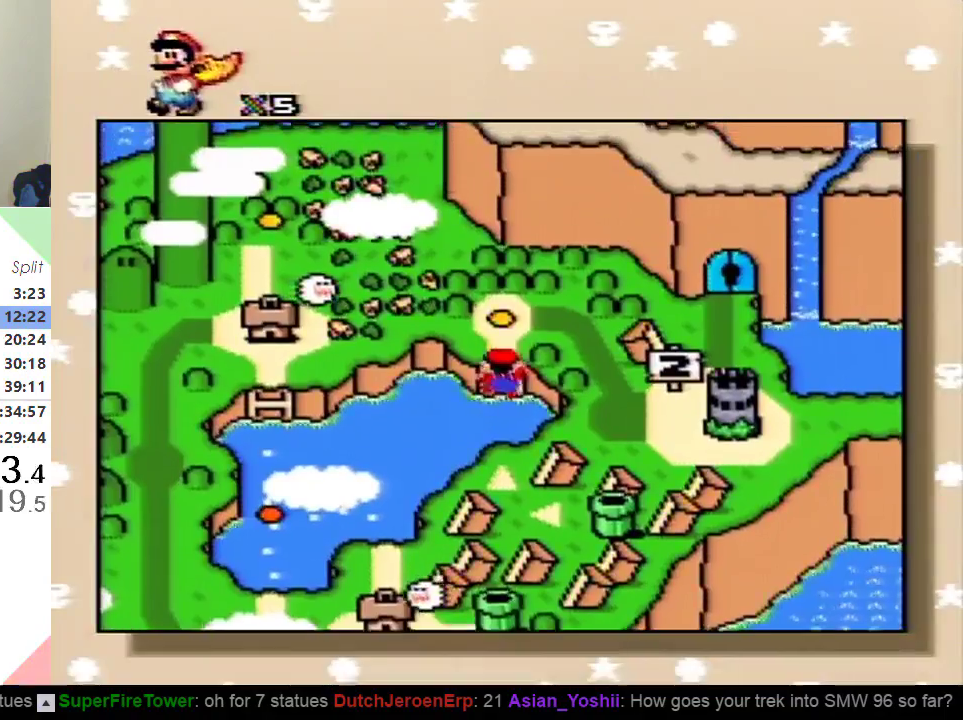
{"buttons": ["B"], "events": [[16, "B", "down"], [83, "B", "up"], [150, "B", "down"], [267, "B", "up"], [333, "B", "down"], [417, "B", "up"], [483, "B", "down"]]}
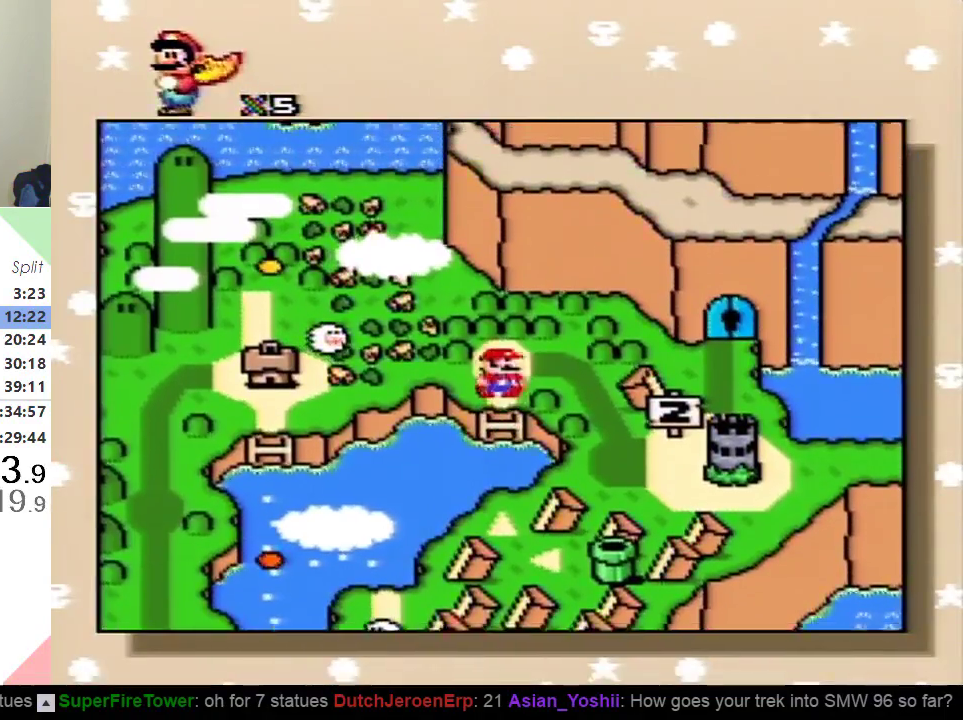
{"buttons": ["B"], "events": [[33, "B", "up"], [134, "B", "down"], [200, "B", "up"], [267, "B", "down"], [367, "B", "up"], [417, "B", "down"]]}
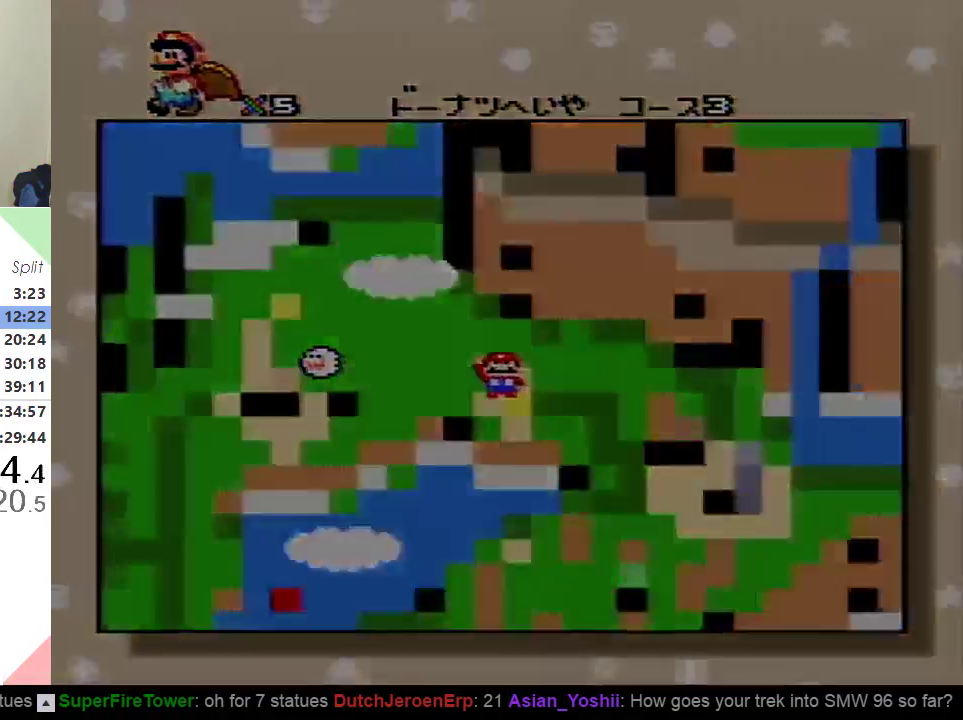
{"buttons": ["B"], "events": [[50, "B", "up"], [116, "B", "down"], [216, "B", "up"], [267, "B", "down"]]}
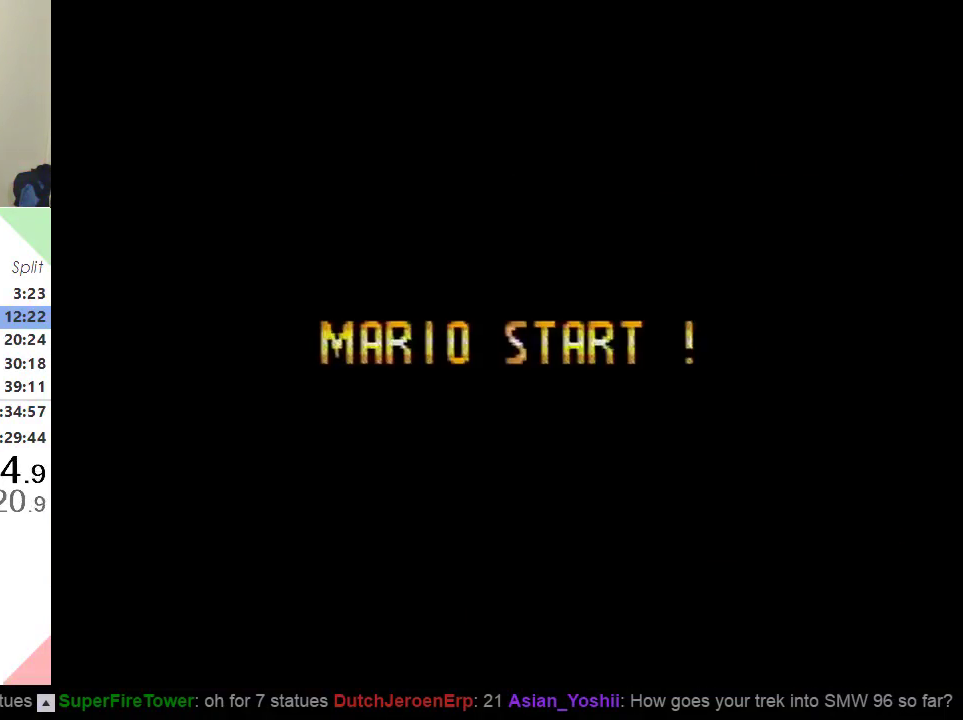
{"buttons": ["B"], "events": []}
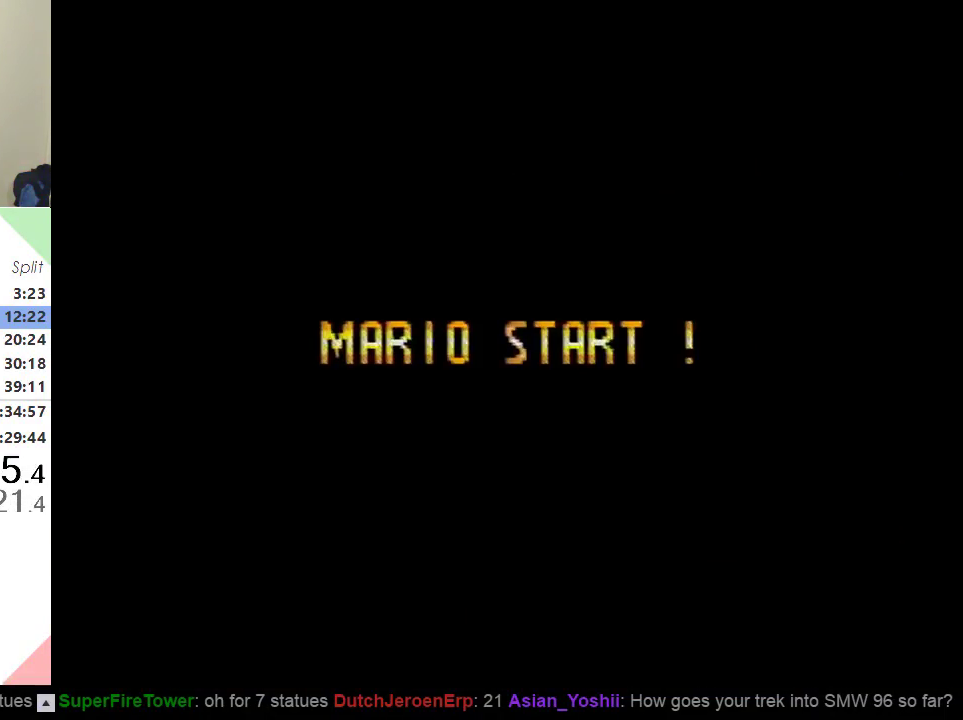
{"buttons": ["Y", "DPAD_RIGHT"], "events": [[100, "B", "up"], [100, "DPAD_RIGHT", "down"], [100, "Y", "down"]]}
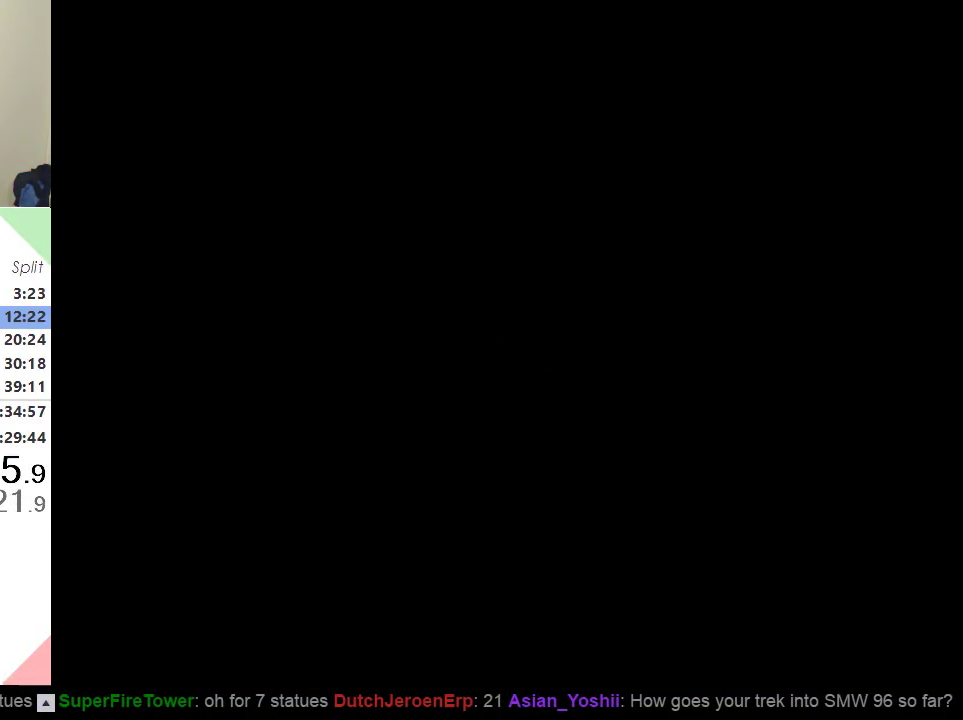
{"buttons": ["Y", "DPAD_RIGHT"], "events": []}
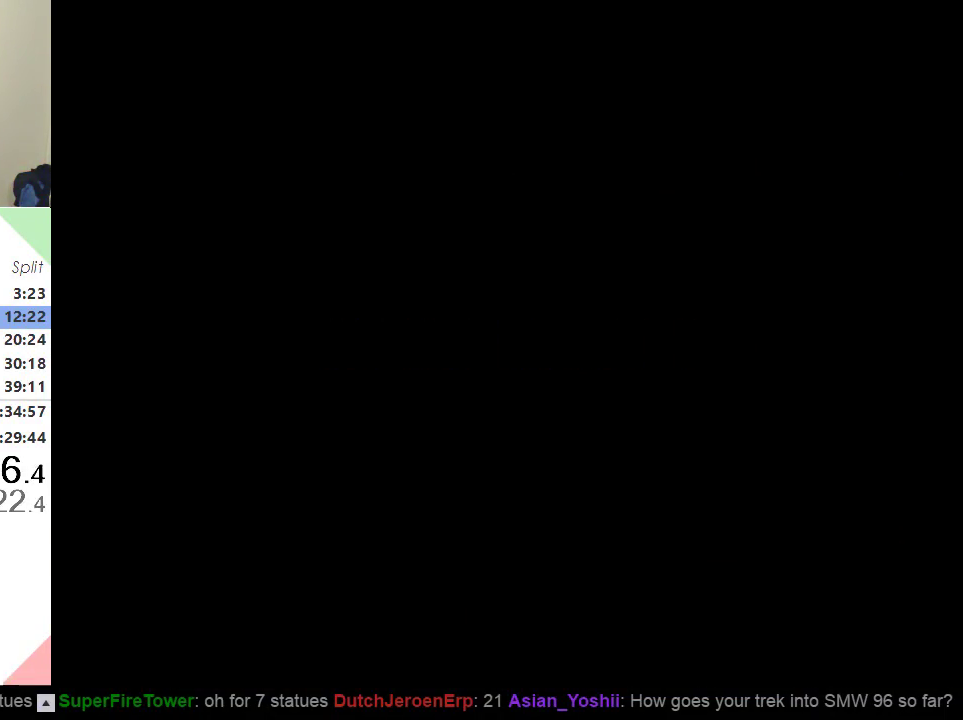
{"buttons": ["Y", "DPAD_RIGHT"], "events": []}
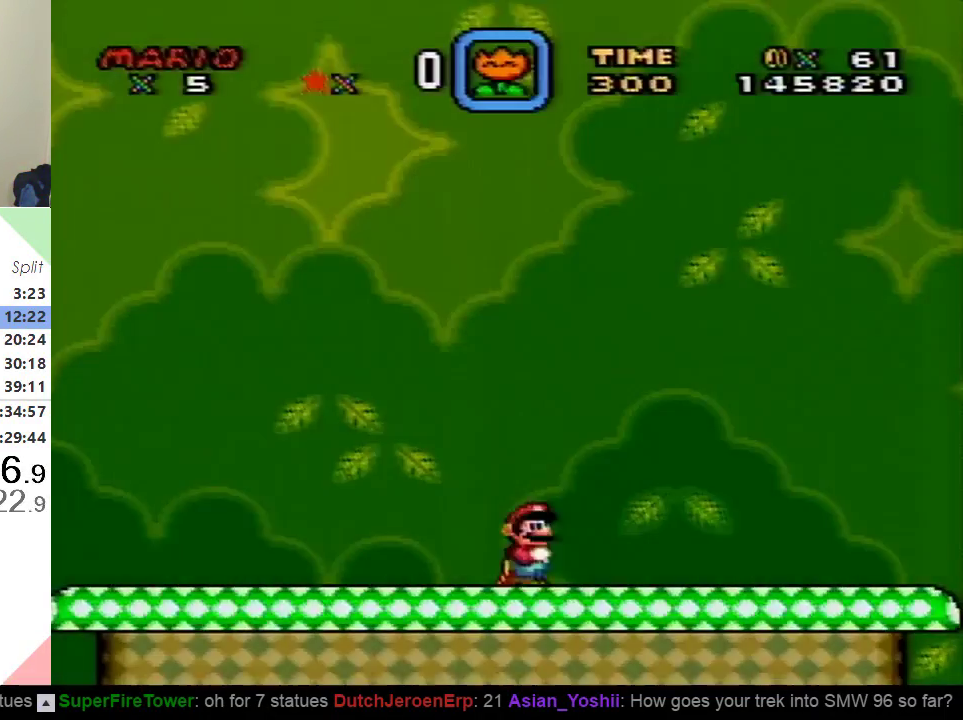
{"buttons": ["Y", "DPAD_RIGHT"], "events": []}
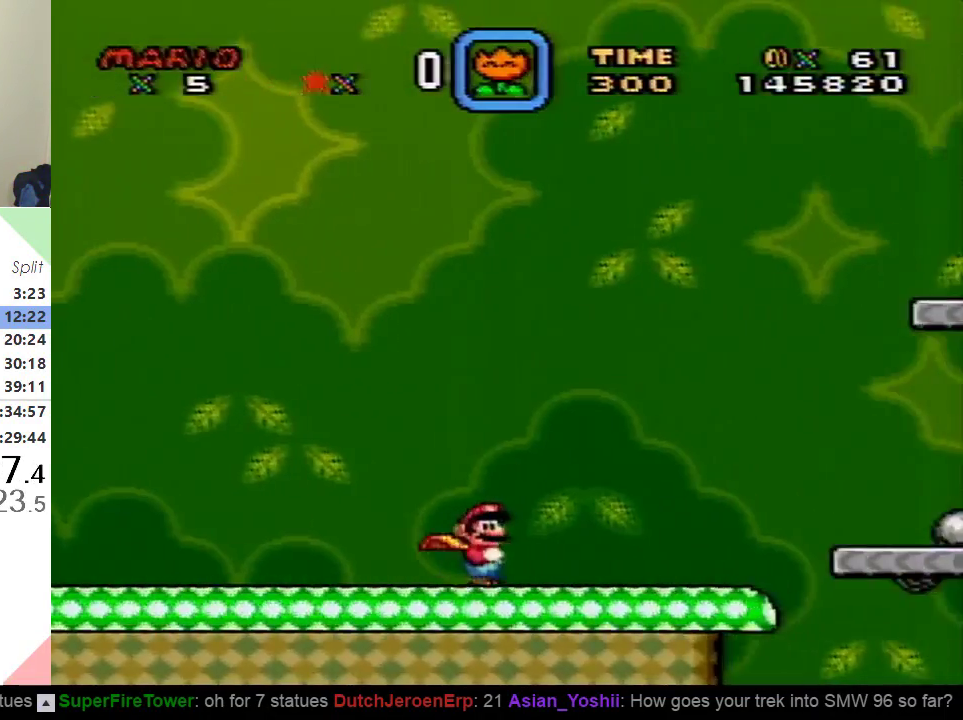
{"buttons": ["Y", "DPAD_RIGHT"], "events": [[383, "B", "down"], [433, "B", "up"]]}
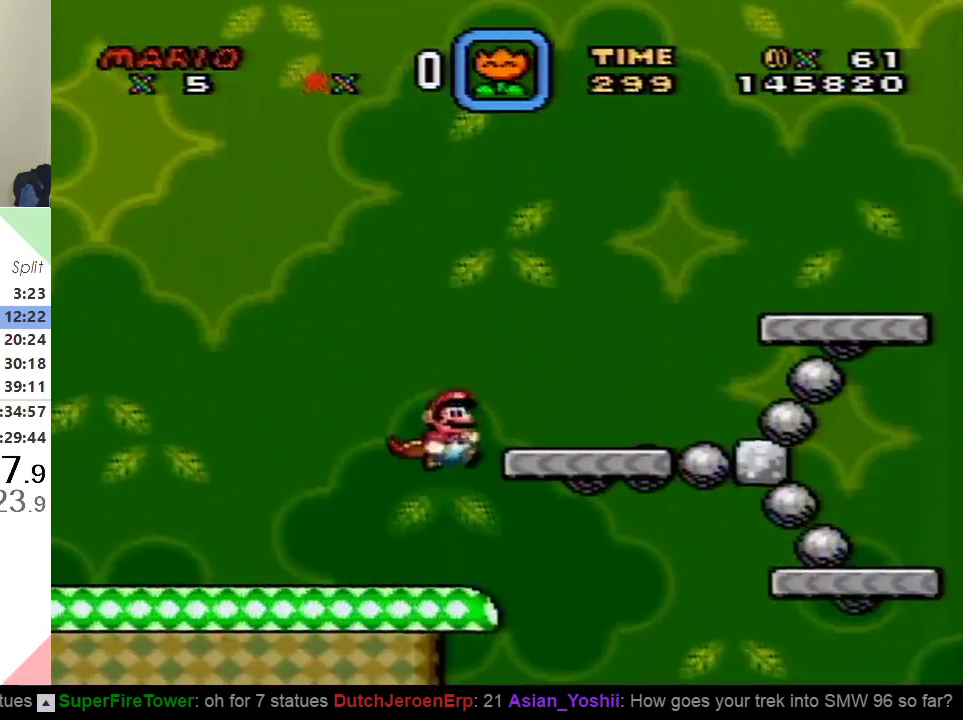
{"buttons": ["Y", "DPAD_RIGHT"], "events": []}
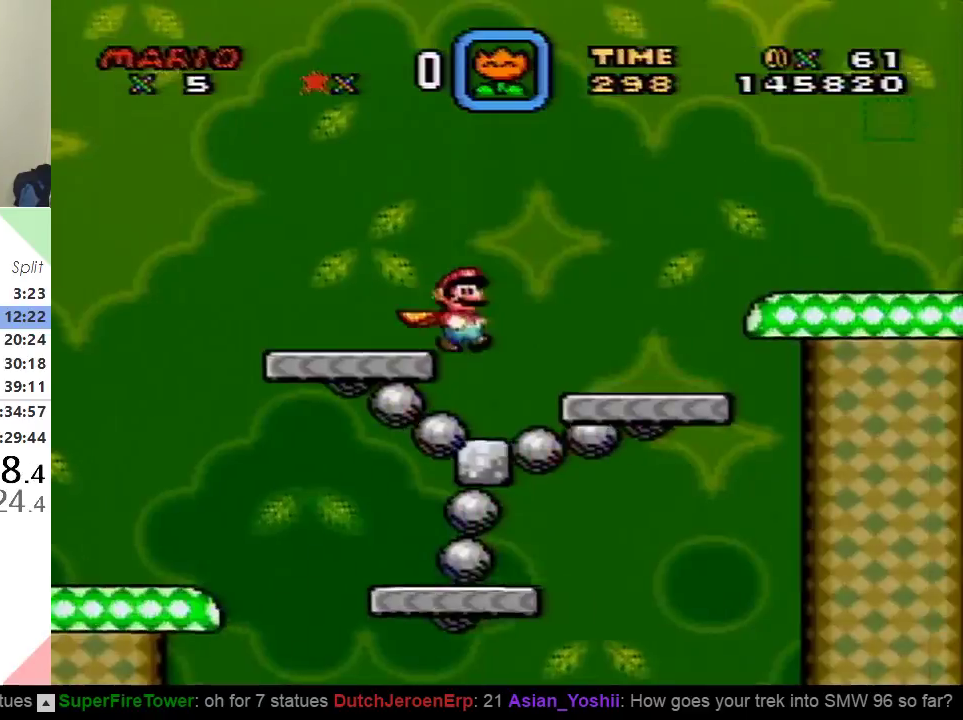
{"buttons": ["Y", "DPAD_RIGHT"], "events": []}
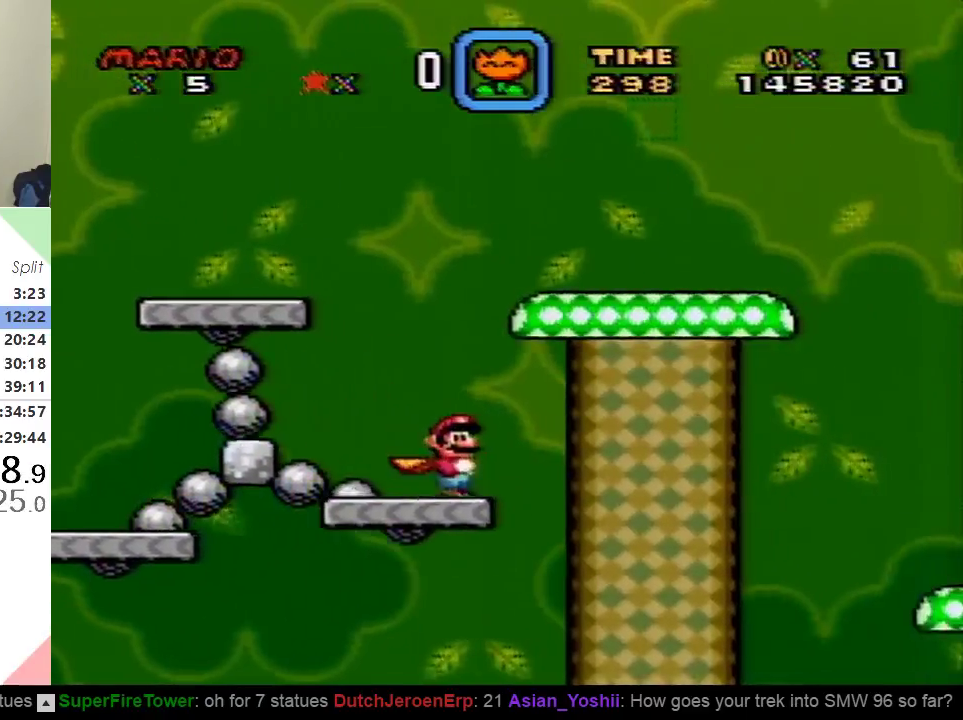
{"buttons": ["B", "Y", "DPAD_RIGHT"], "events": [[83, "B", "down"]]}
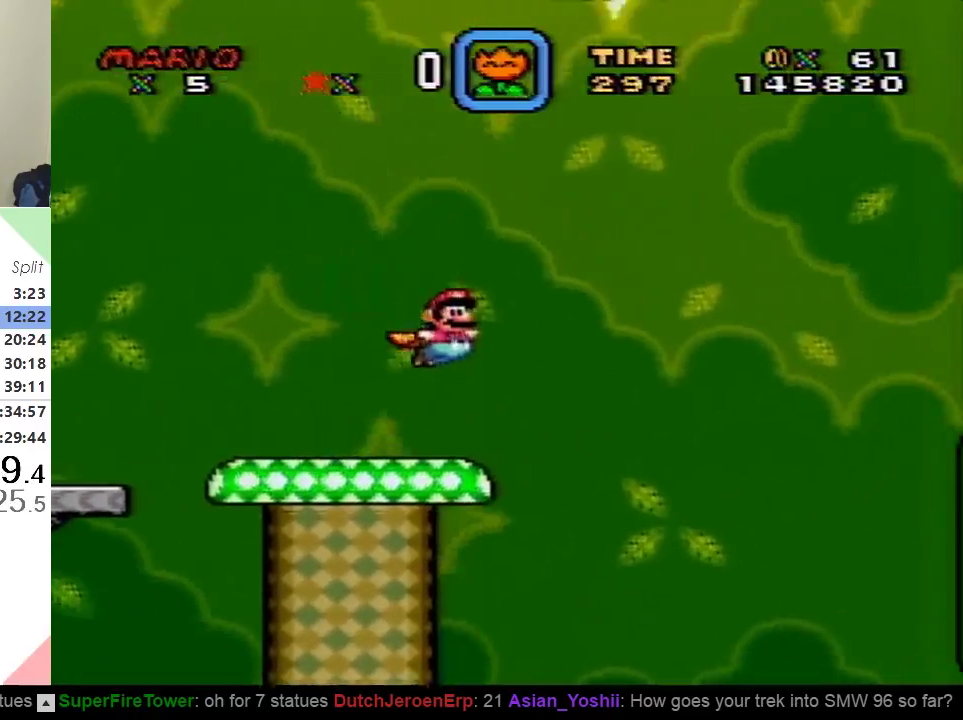
{"buttons": ["B", "Y", "DPAD_RIGHT"], "events": []}
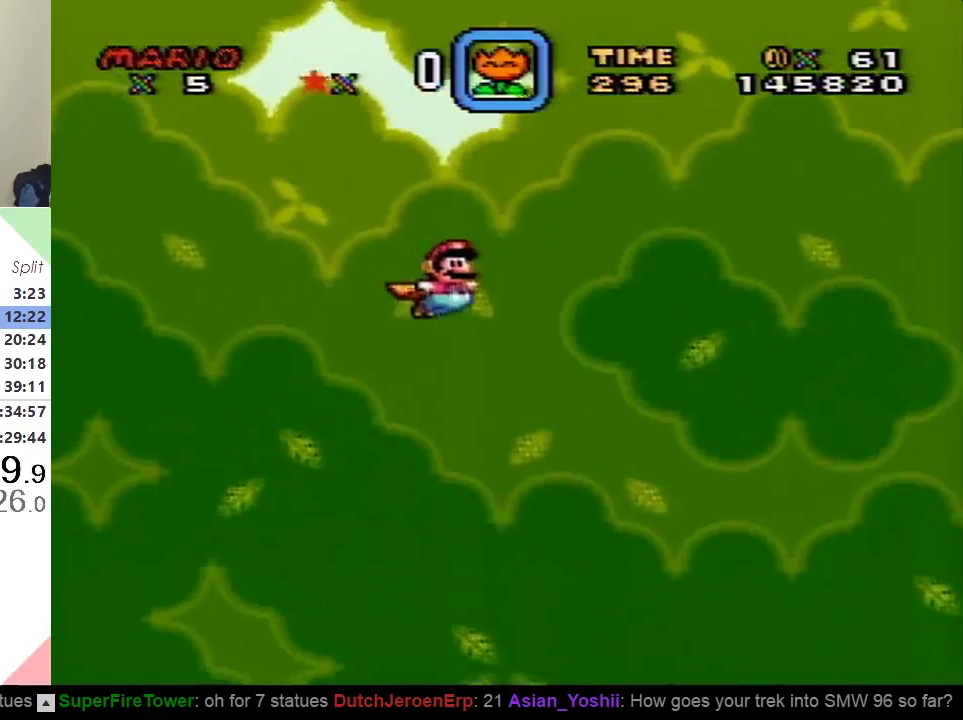
{"buttons": ["Y"], "events": [[451, "B", "up"], [451, "DPAD_RIGHT", "up"]]}